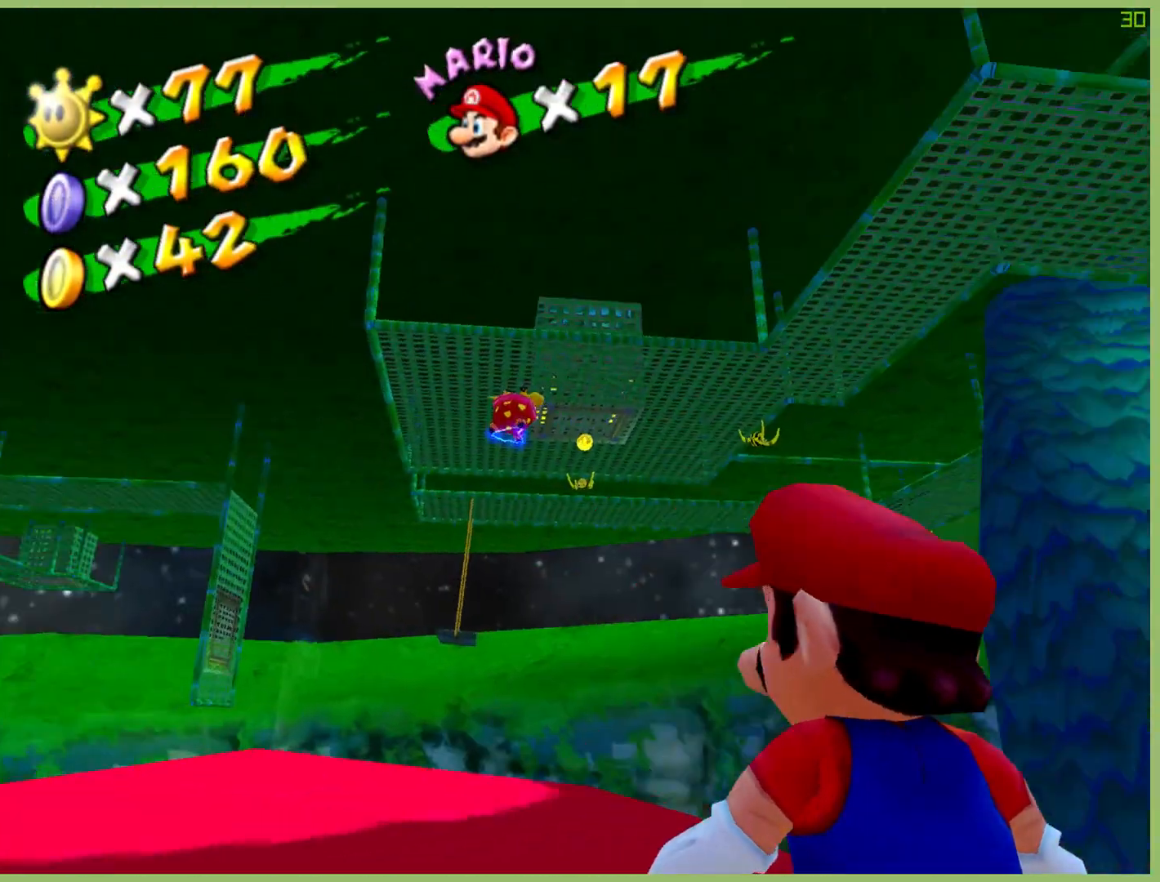
Gameplay with a controller (Xbox layout); each line is a JSON object with the inputs held at the frame after it. "button_events" lists button changes between this image and that frame as [ms after this image, input, new state], when the widget could be followed in between (sticks are given only as held states). Not read: L3 R3.
{"buttons": [], "left_stick": "right", "right_stick": "center", "button_events": []}
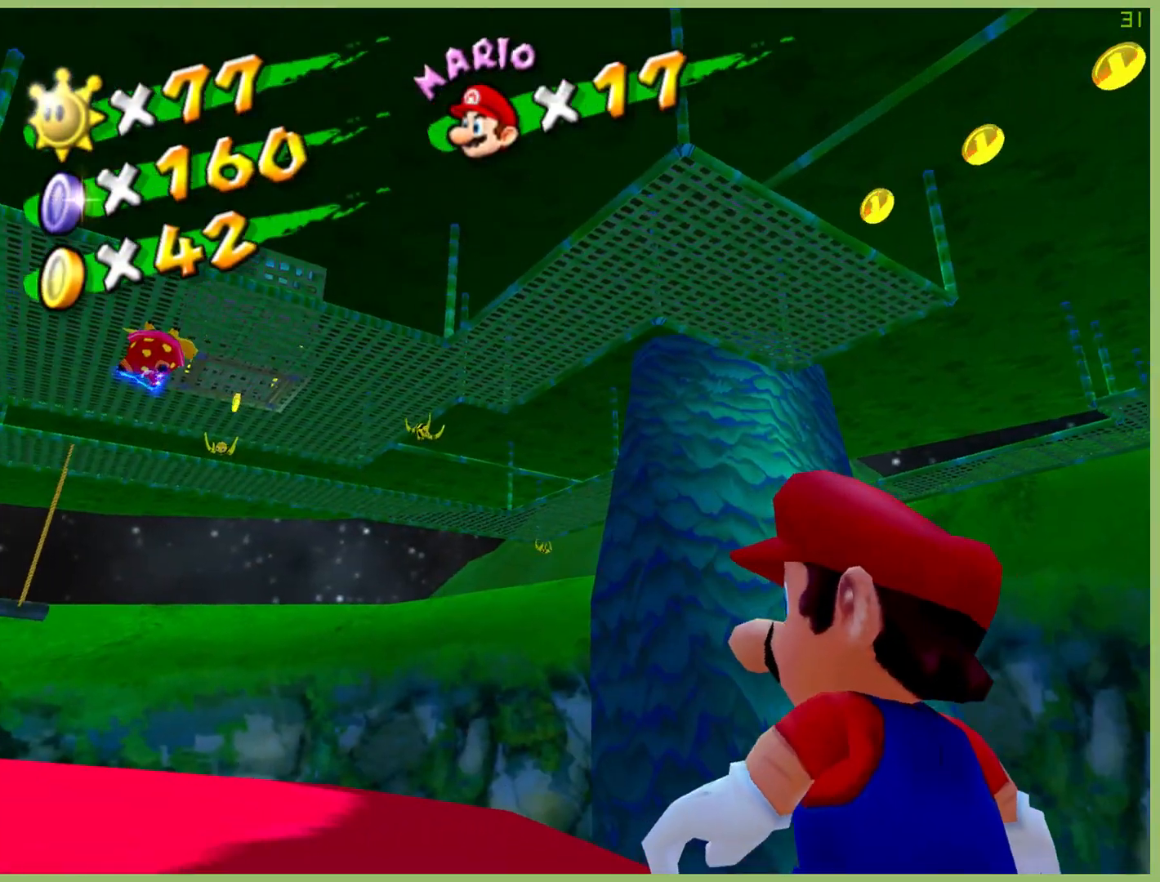
{"buttons": [], "left_stick": "center", "right_stick": "center", "button_events": []}
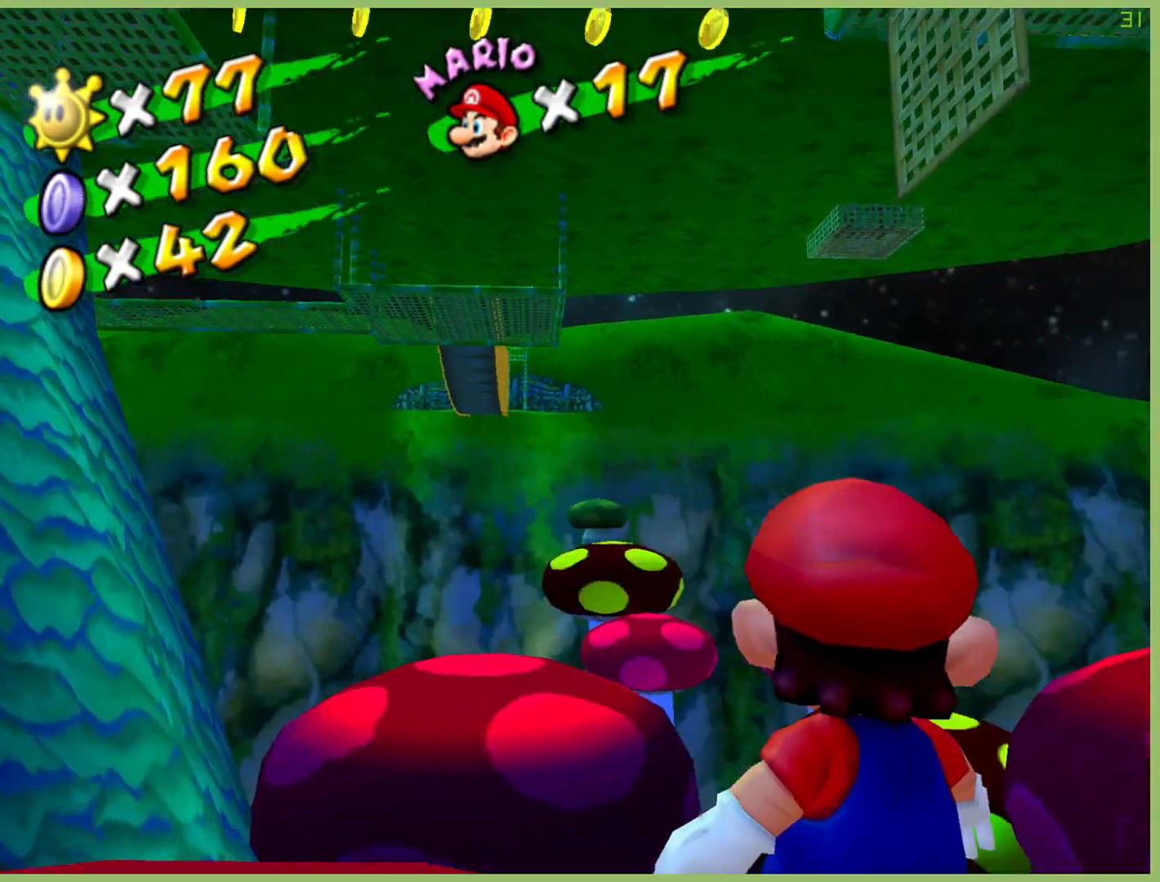
{"buttons": [], "left_stick": "center", "right_stick": "center", "button_events": []}
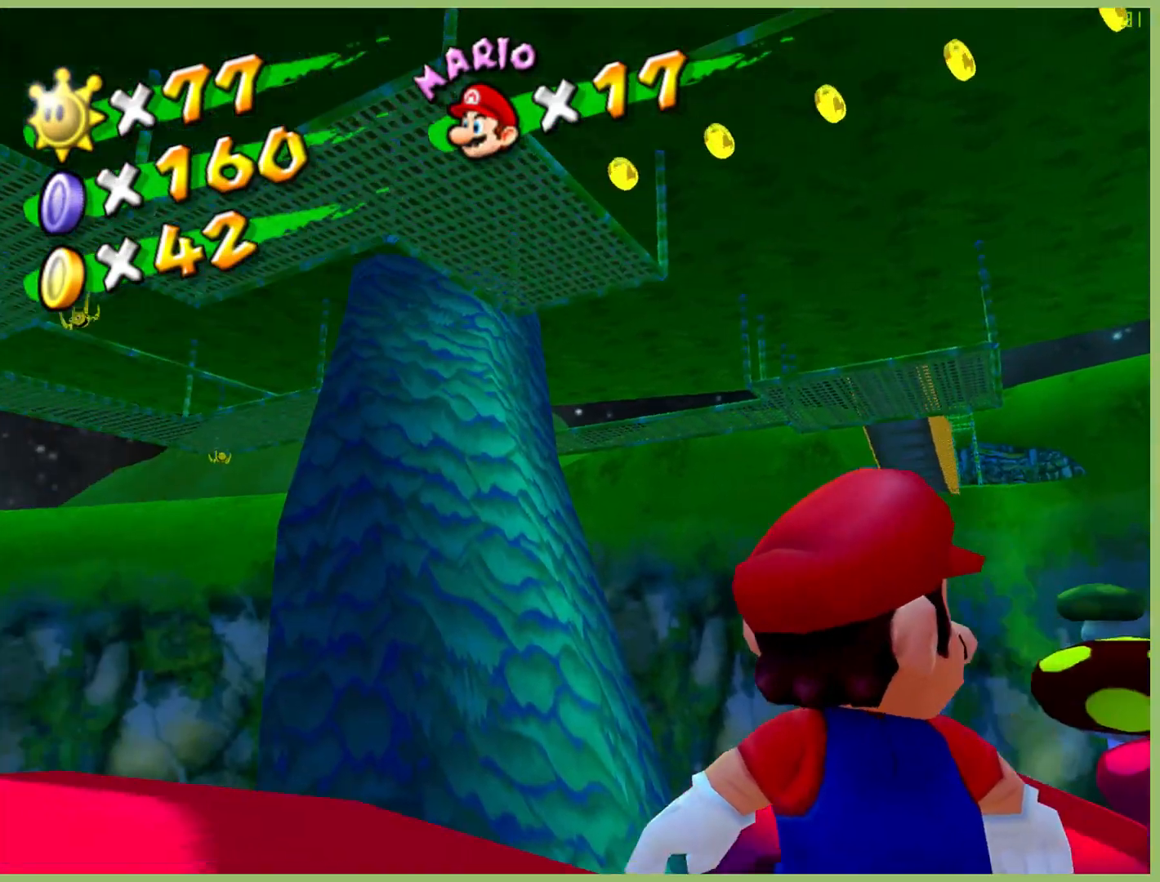
{"buttons": [], "left_stick": "center", "right_stick": "center", "button_events": []}
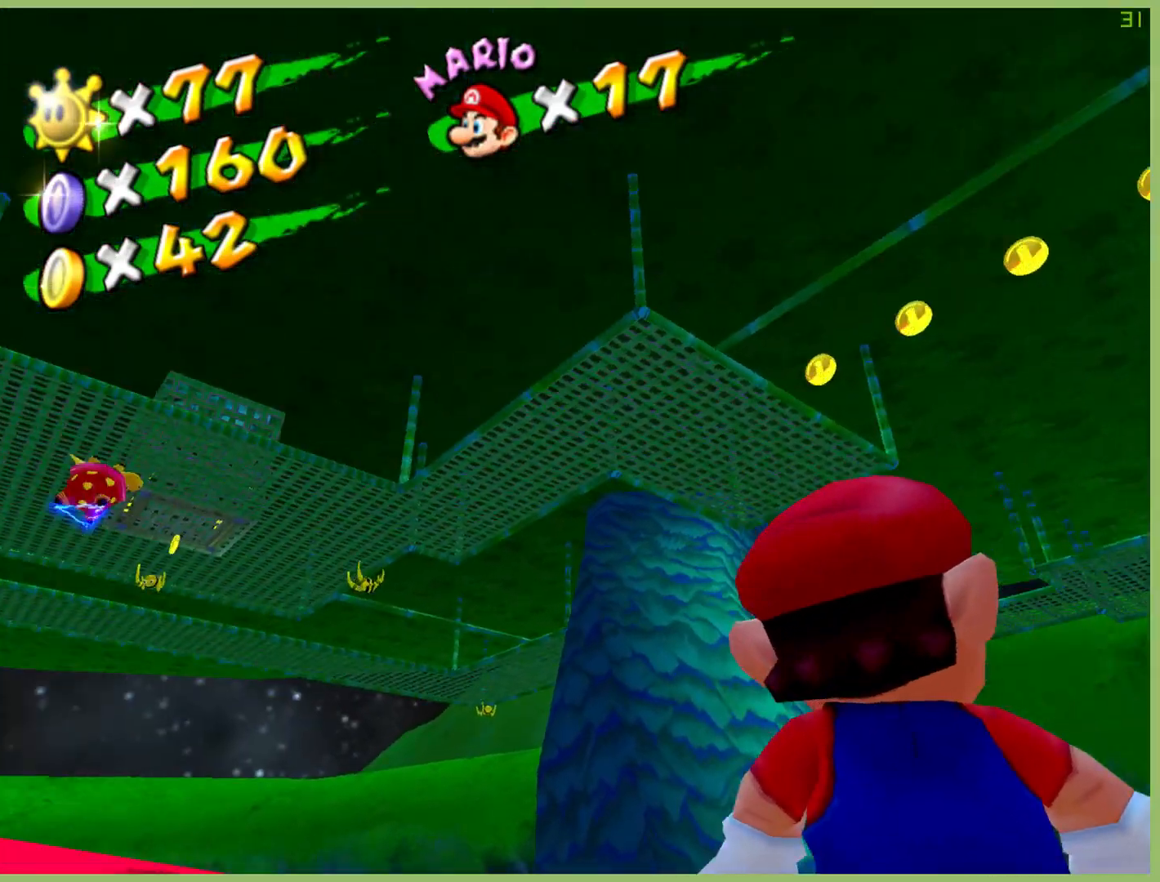
{"buttons": [], "left_stick": "right", "right_stick": "center", "button_events": []}
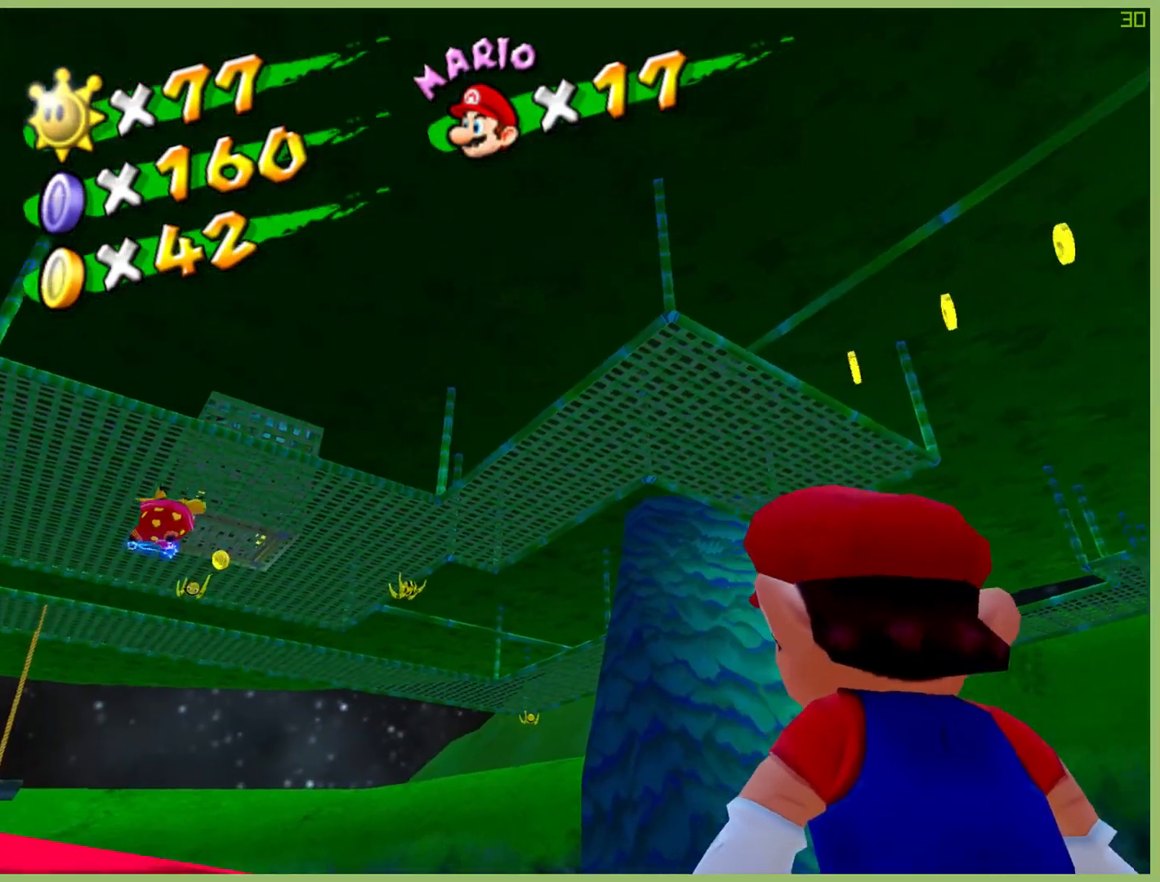
{"buttons": [], "left_stick": "center", "right_stick": "center", "button_events": []}
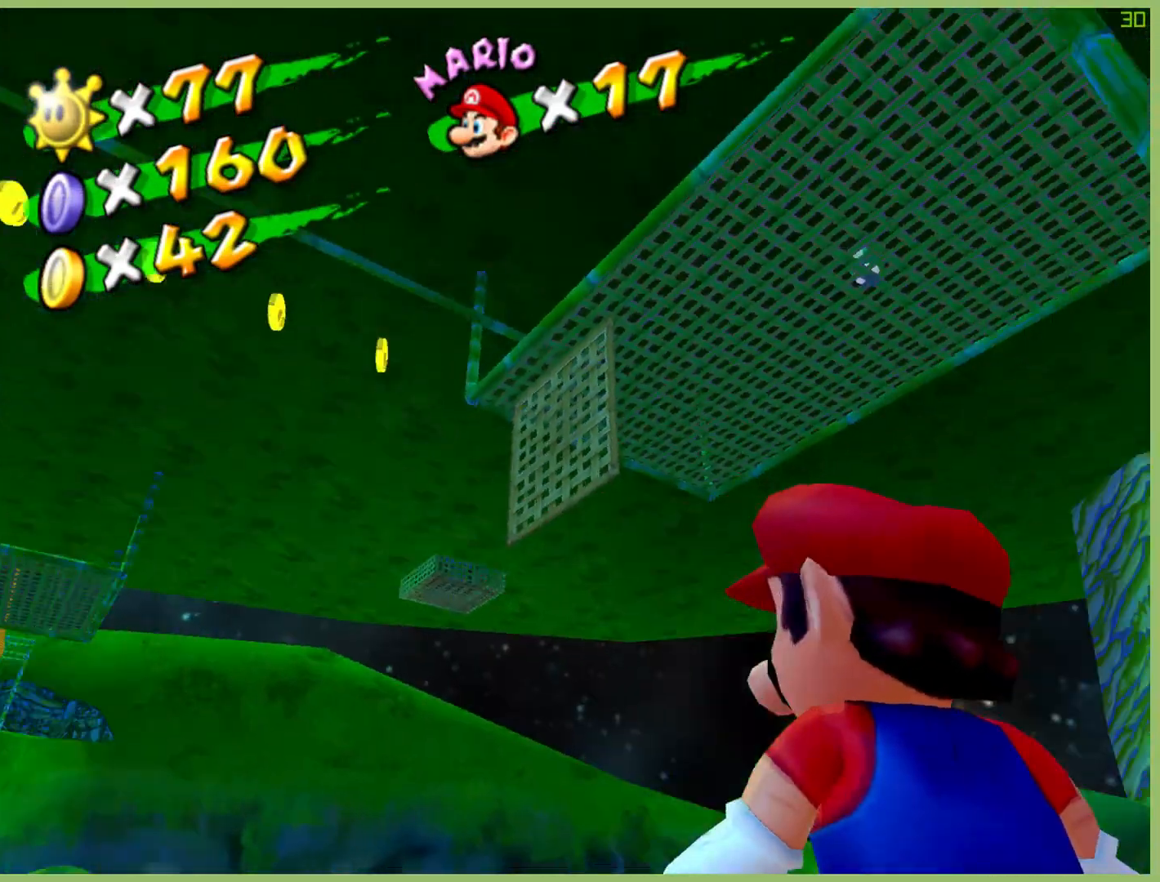
{"buttons": [], "left_stick": "center", "right_stick": "center", "button_events": []}
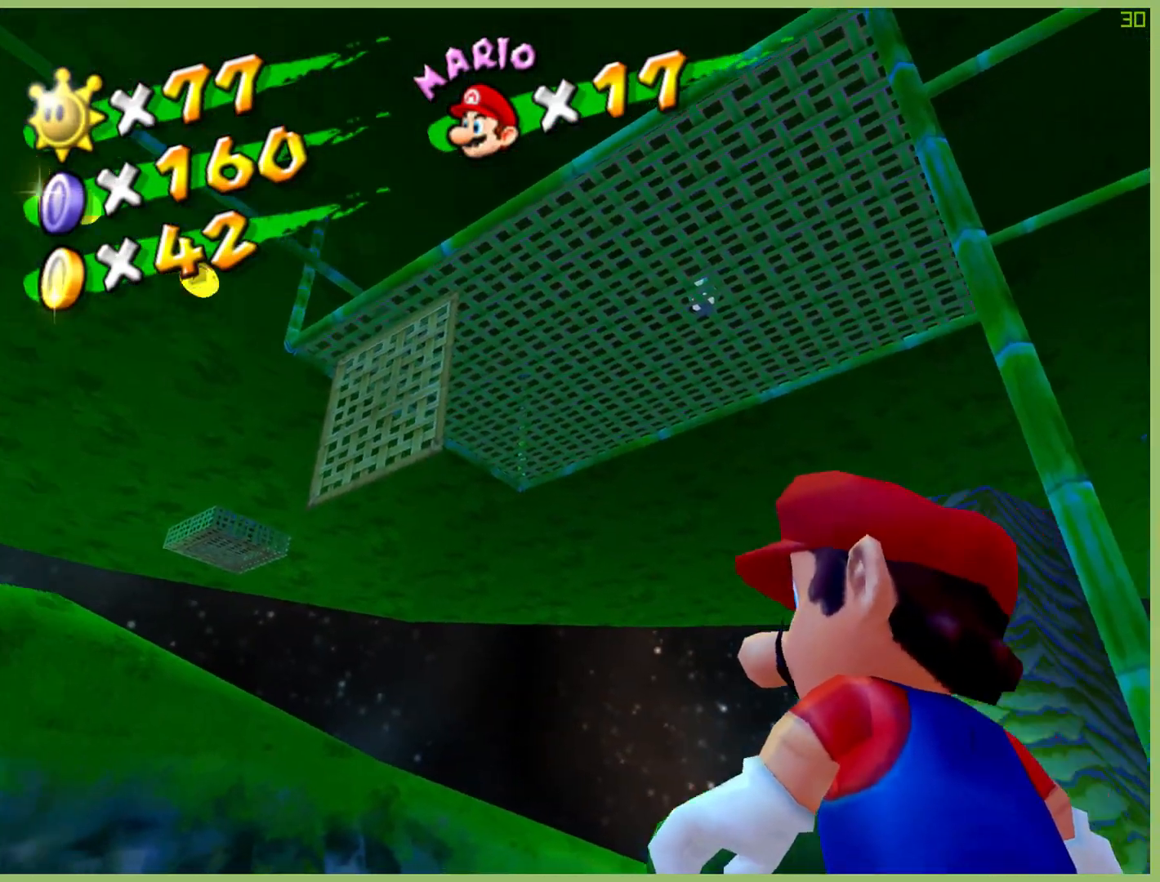
{"buttons": [], "left_stick": "up-right", "right_stick": "center", "button_events": []}
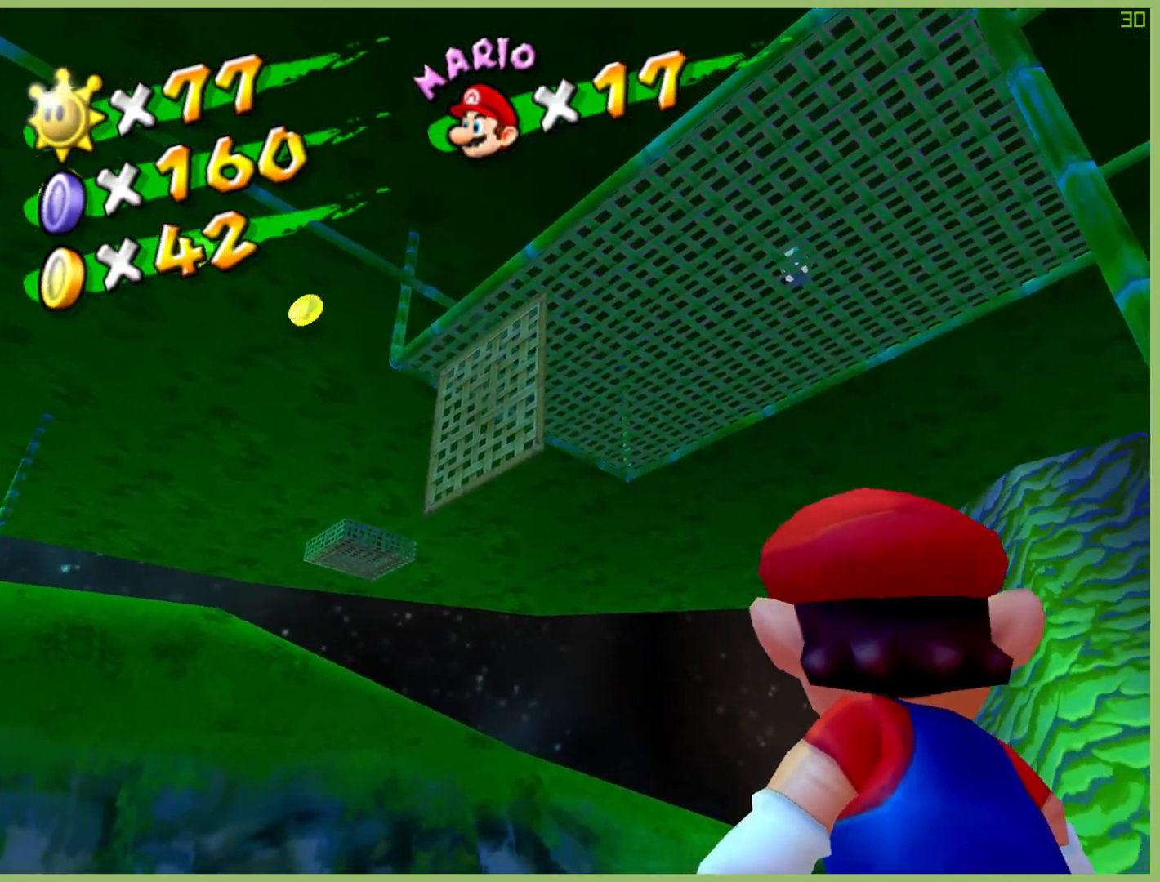
{"buttons": [], "left_stick": "left", "right_stick": "center", "button_events": []}
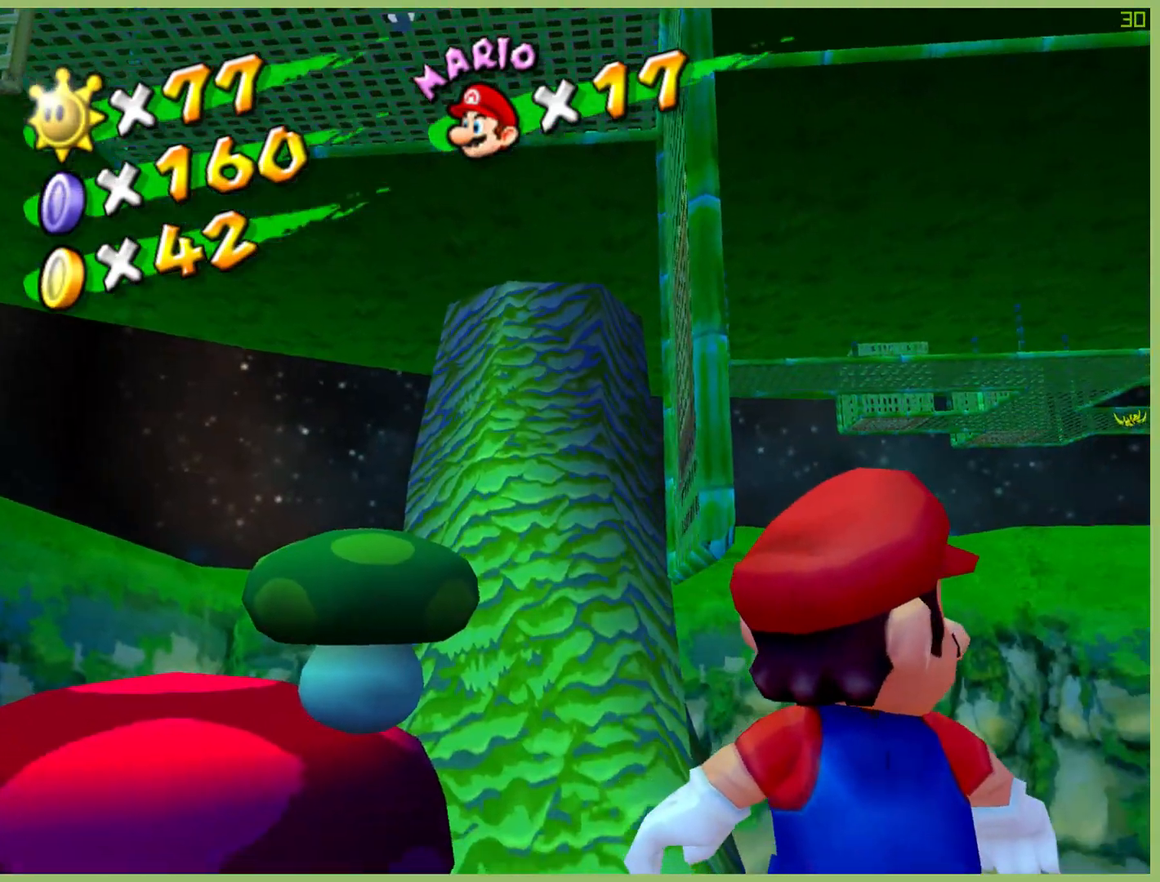
{"buttons": [], "left_stick": "center", "right_stick": "center", "button_events": []}
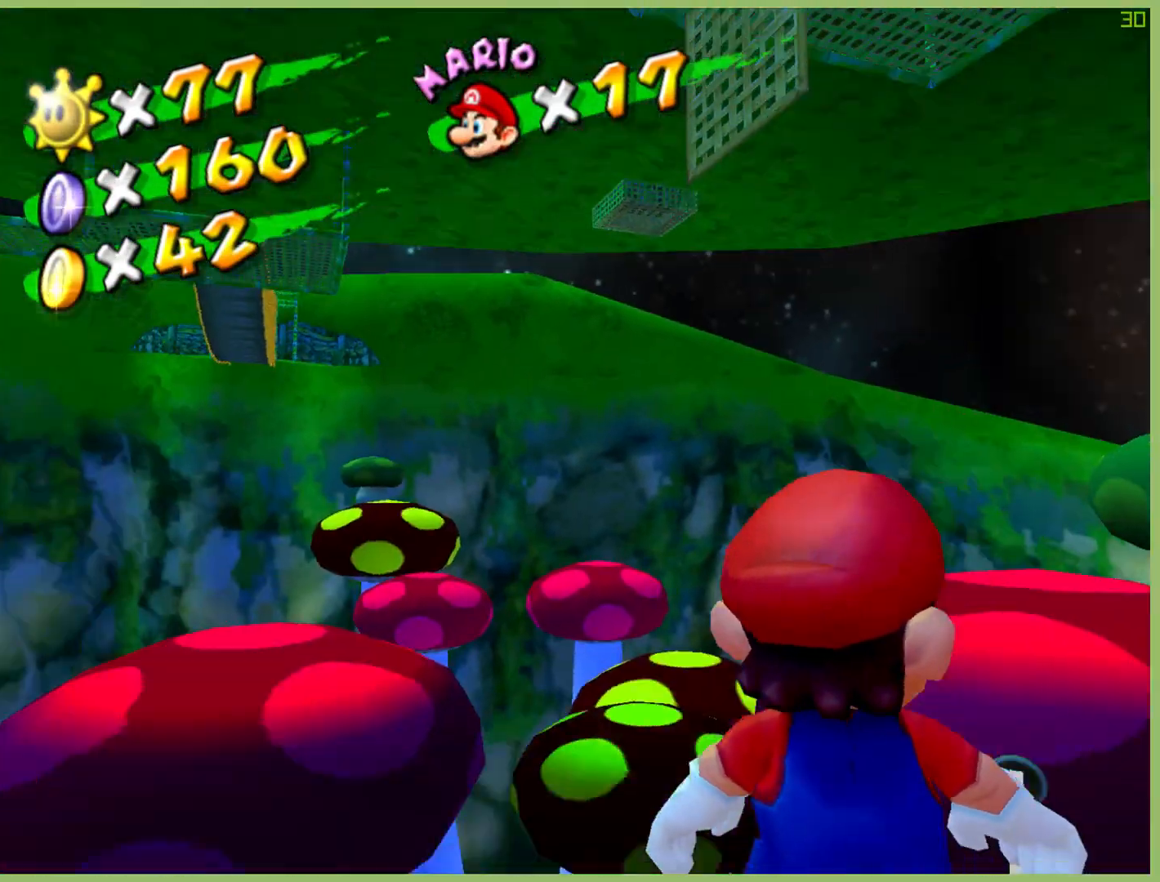
{"buttons": [], "left_stick": "center", "right_stick": "center", "button_events": []}
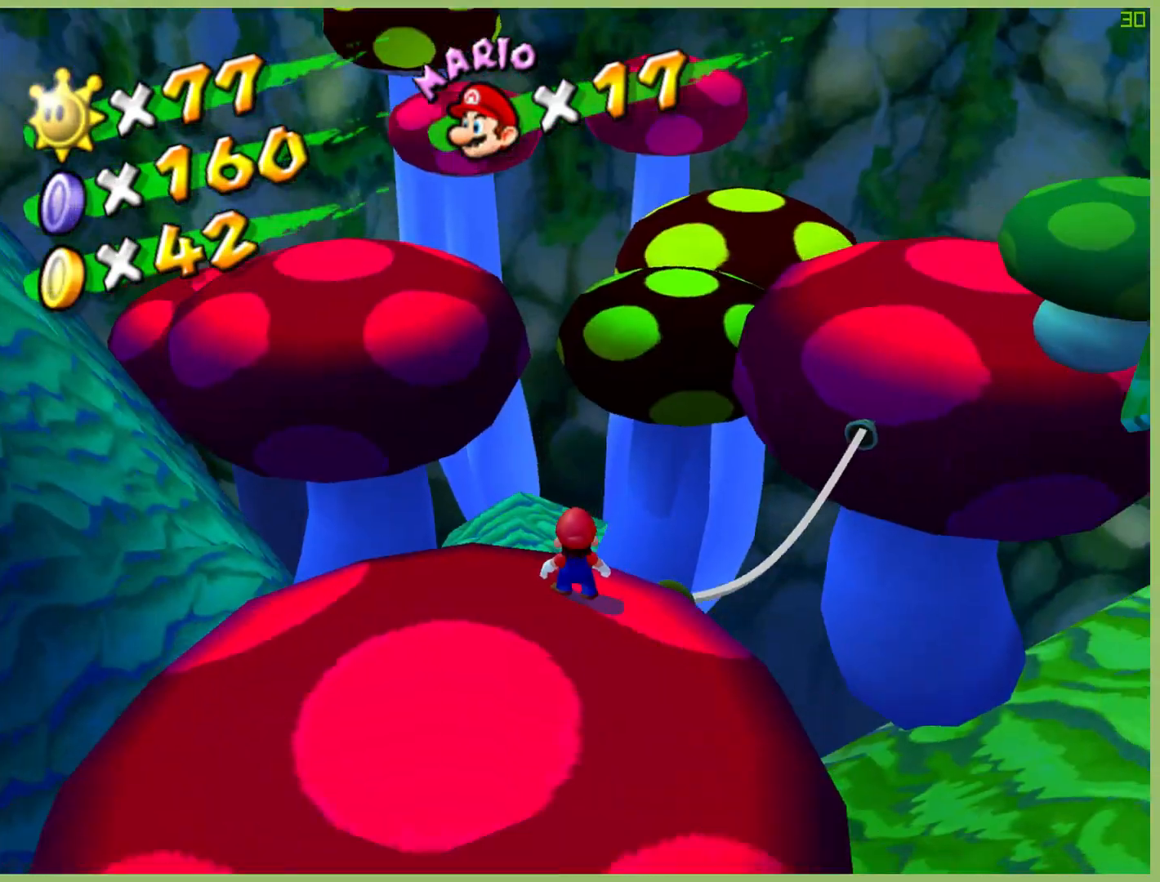
{"buttons": [], "left_stick": "center", "right_stick": "center", "button_events": []}
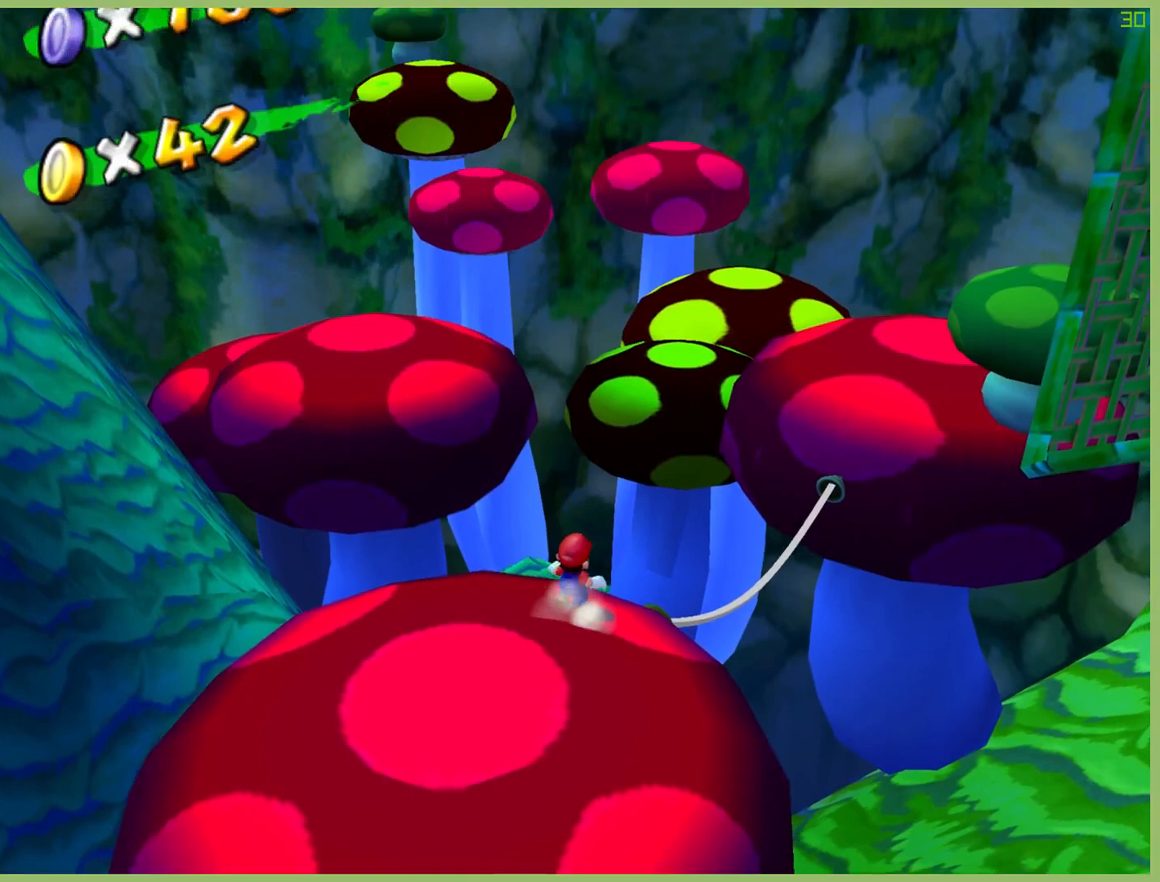
{"buttons": [], "left_stick": "center", "right_stick": "center", "button_events": [[67, "L1", "down"], [167, "L1", "up"]]}
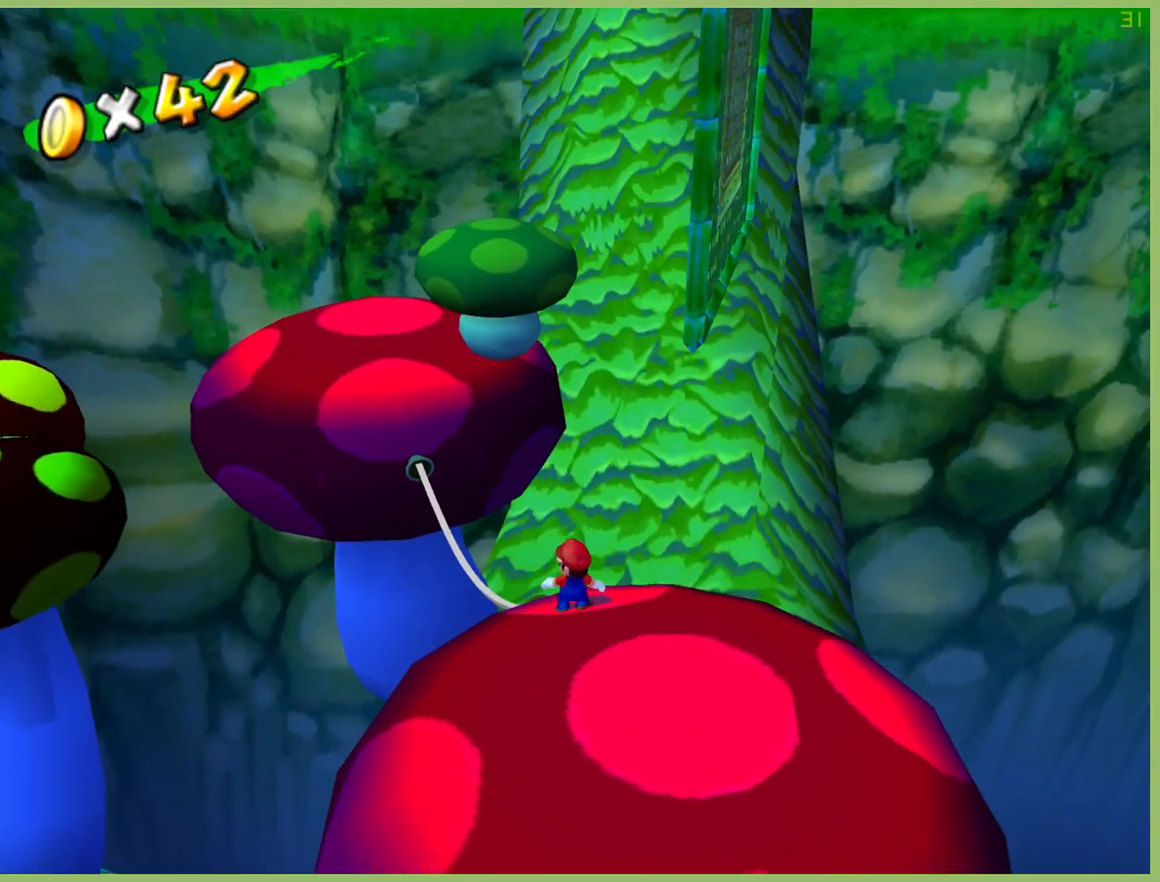
{"buttons": [], "left_stick": "center", "right_stick": "center", "button_events": [[367, "L1", "down"], [467, "L1", "up"]]}
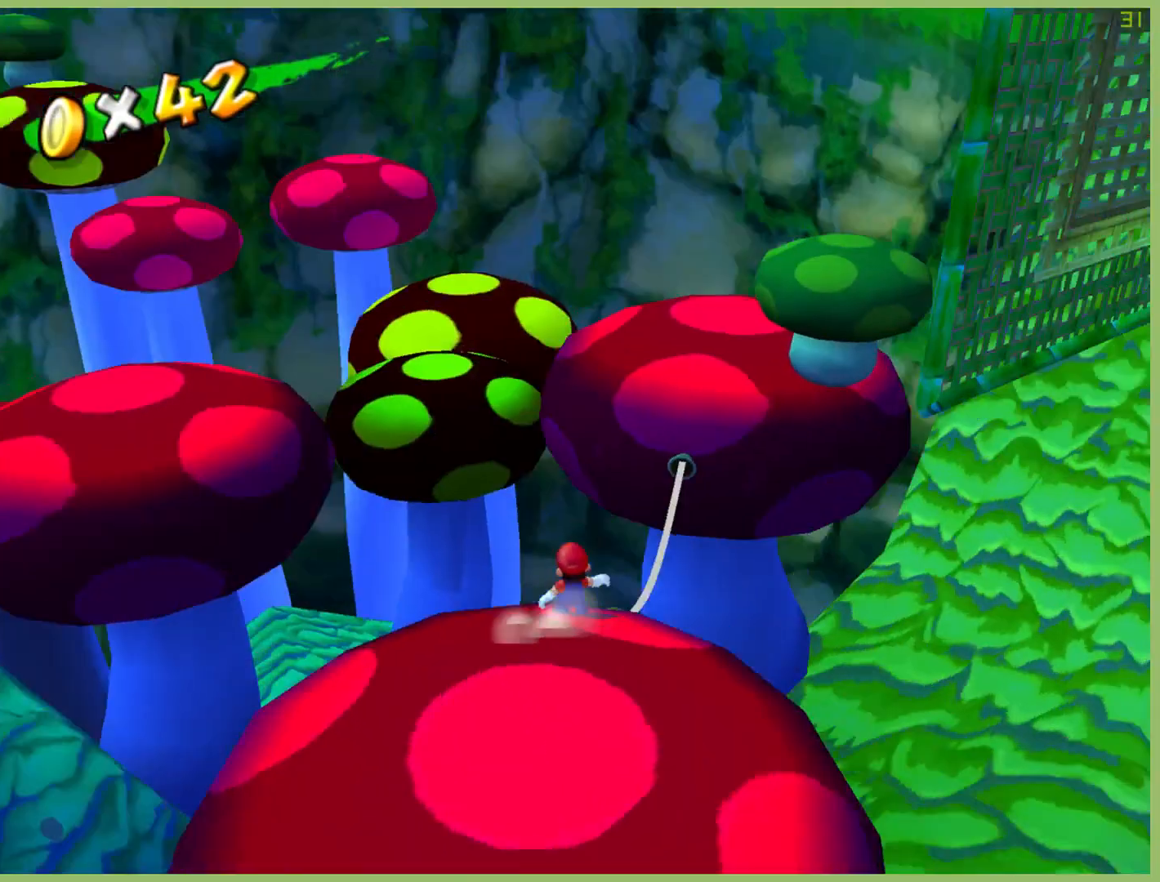
{"buttons": ["L1"], "left_stick": "center", "right_stick": "center", "button_events": [[467, "L1", "down"]]}
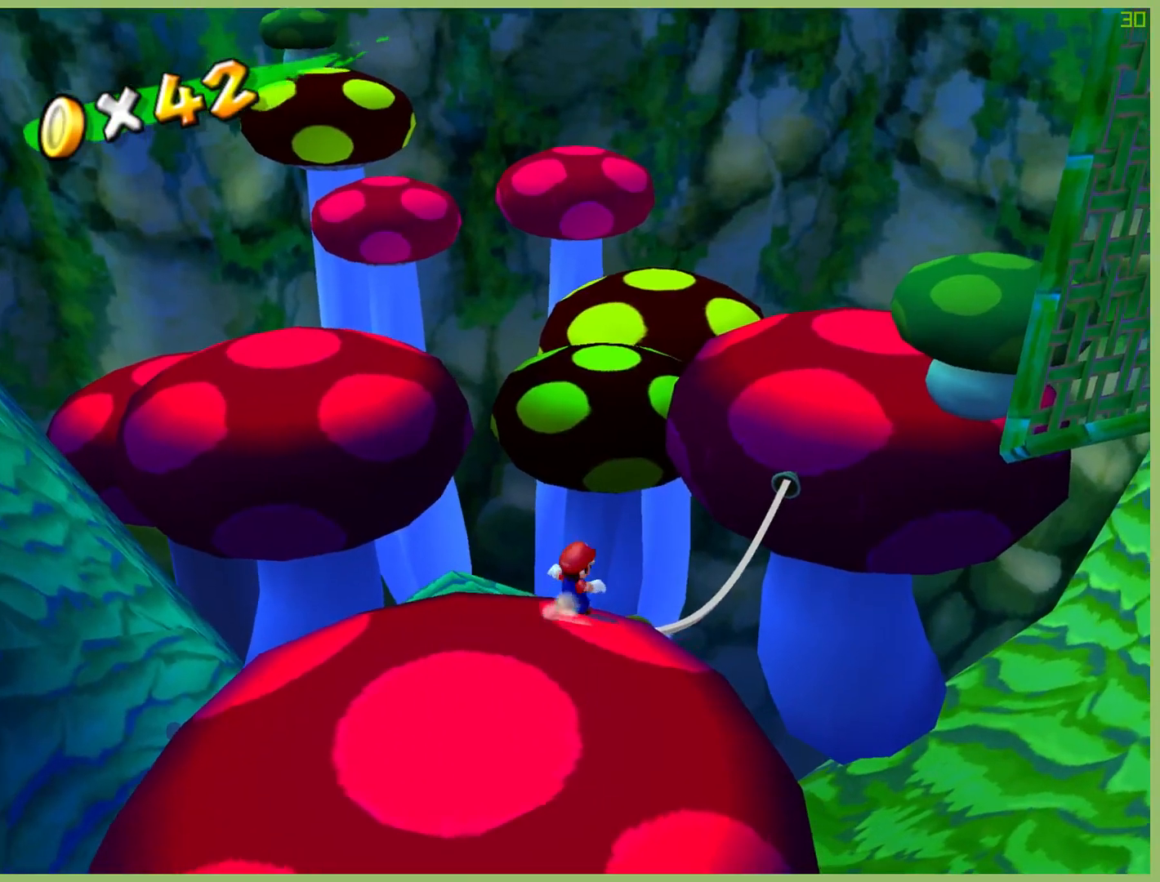
{"buttons": [], "left_stick": "center", "right_stick": "center", "button_events": [[67, "L1", "up"]]}
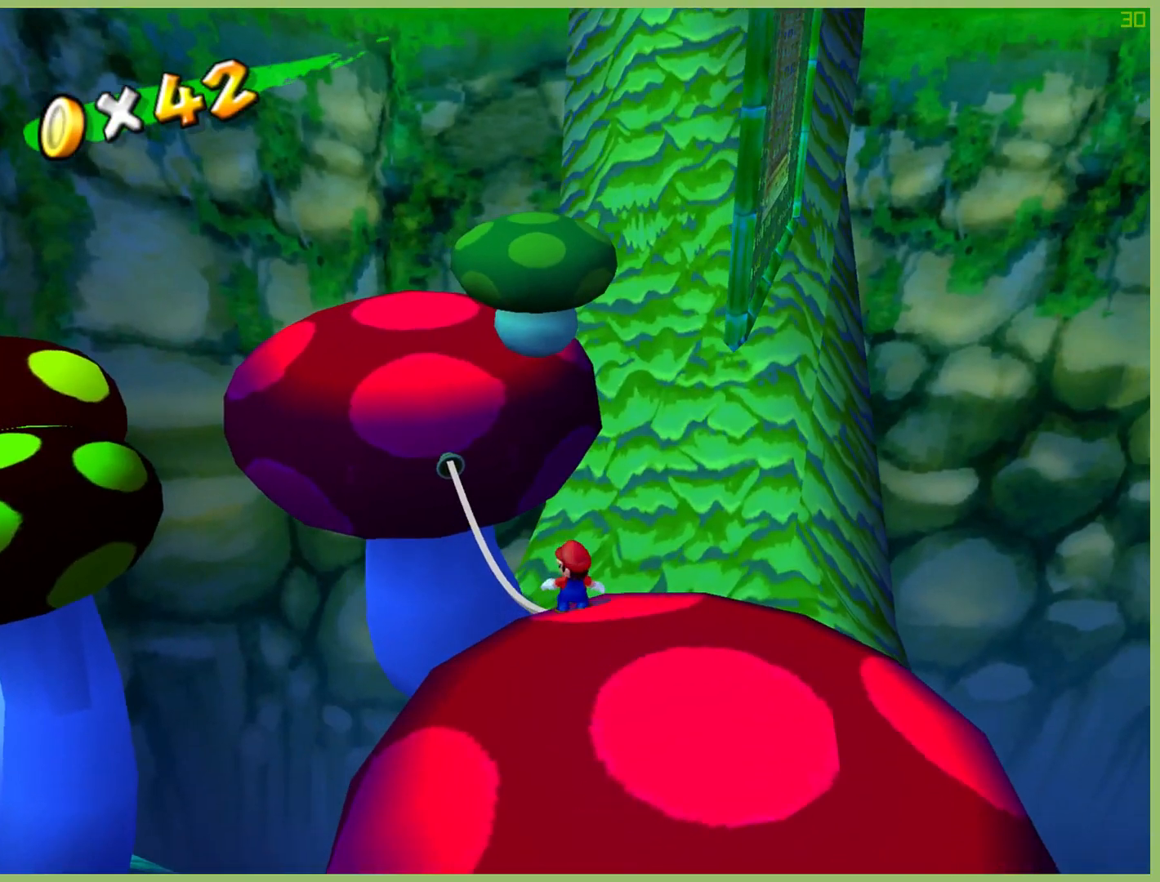
{"buttons": [], "left_stick": "down-right", "right_stick": "center", "button_events": []}
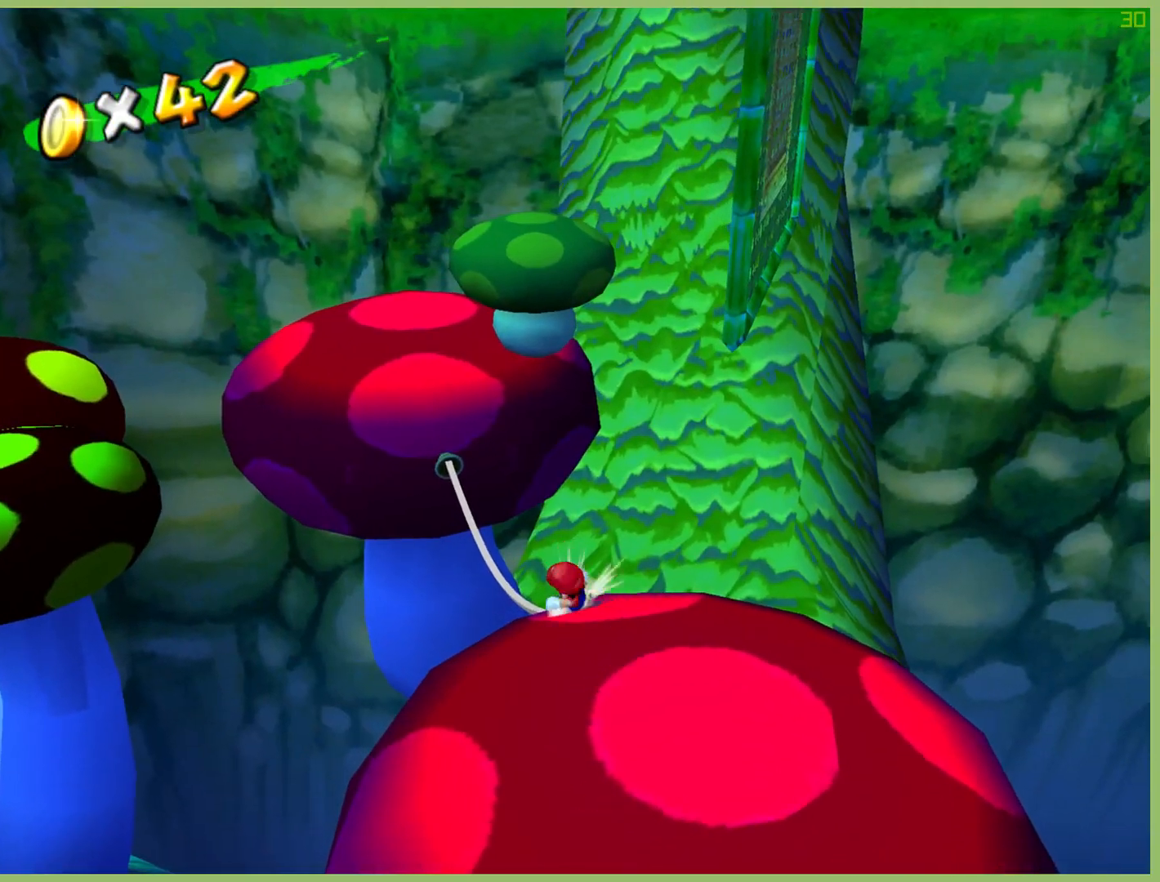
{"buttons": [], "left_stick": "center", "right_stick": "center", "button_events": []}
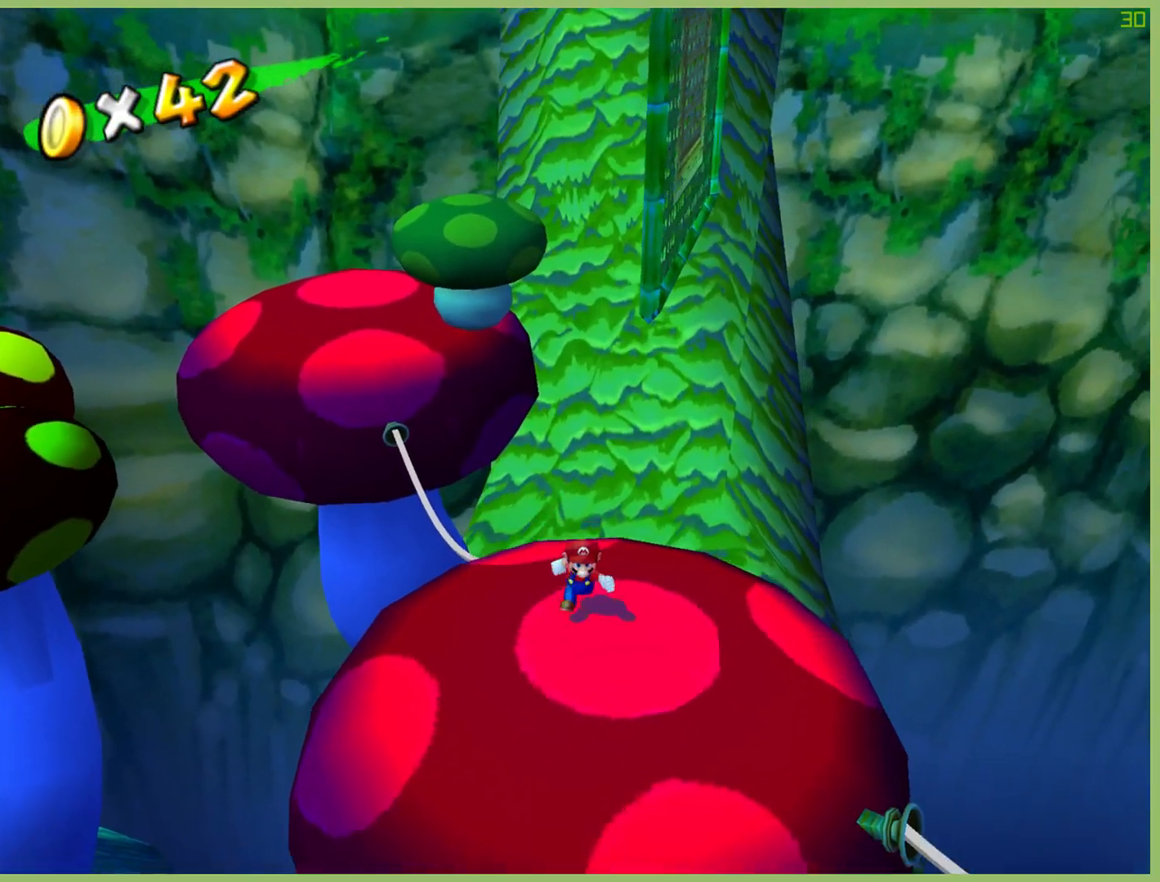
{"buttons": [], "left_stick": "center", "right_stick": "center", "button_events": [[367, "L1", "down"], [500, "L1", "up"]]}
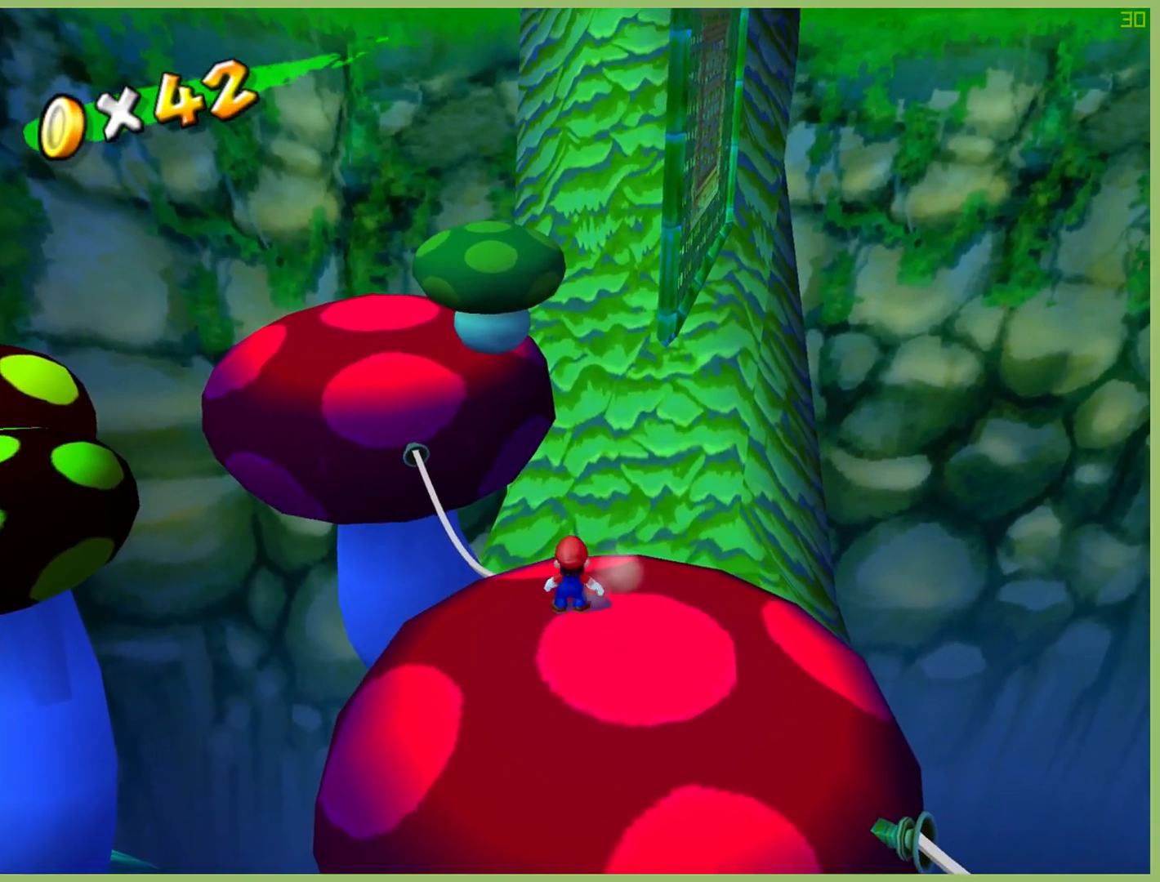
{"buttons": ["L1"], "left_stick": "up-left", "right_stick": "center", "button_events": [[400, "L1", "down"]]}
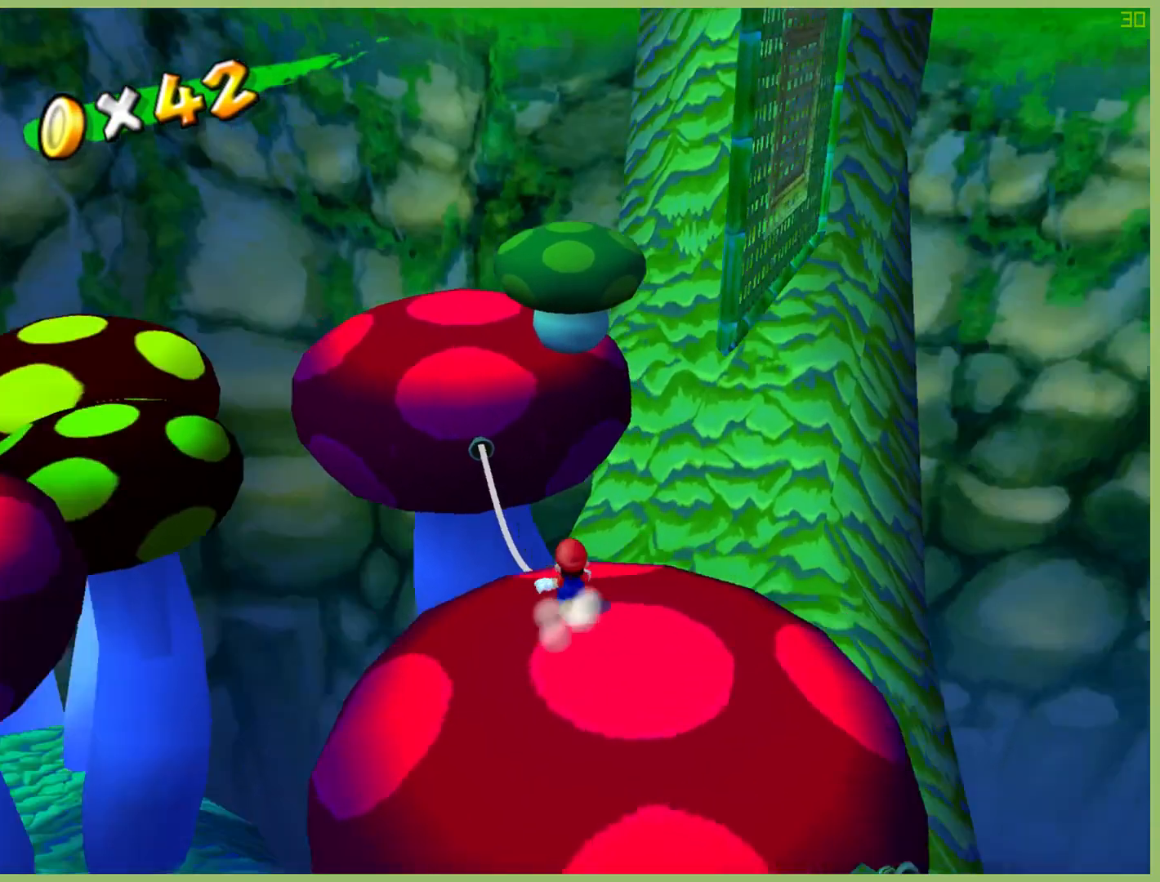
{"buttons": [], "left_stick": "up-right", "right_stick": "center", "button_events": [[67, "L1", "up"]]}
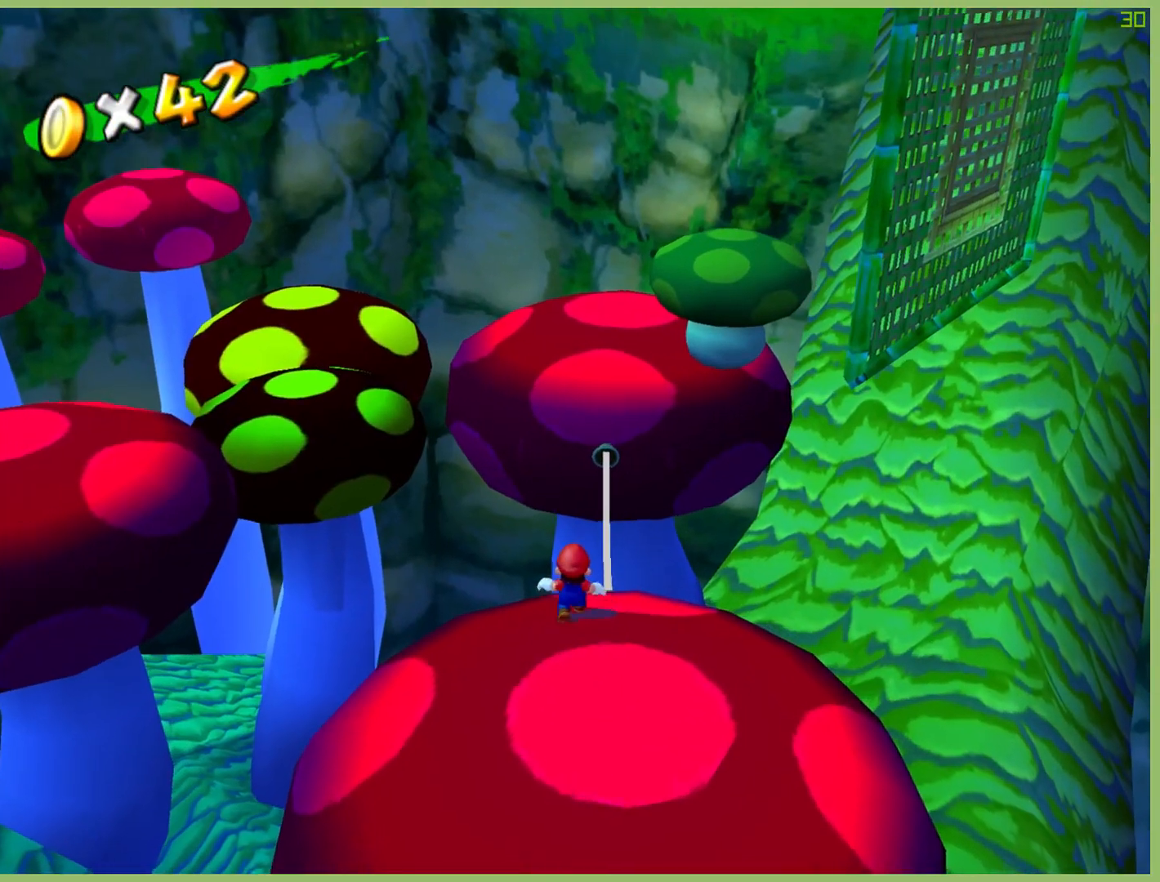
{"buttons": [], "left_stick": "up", "right_stick": "center", "button_events": []}
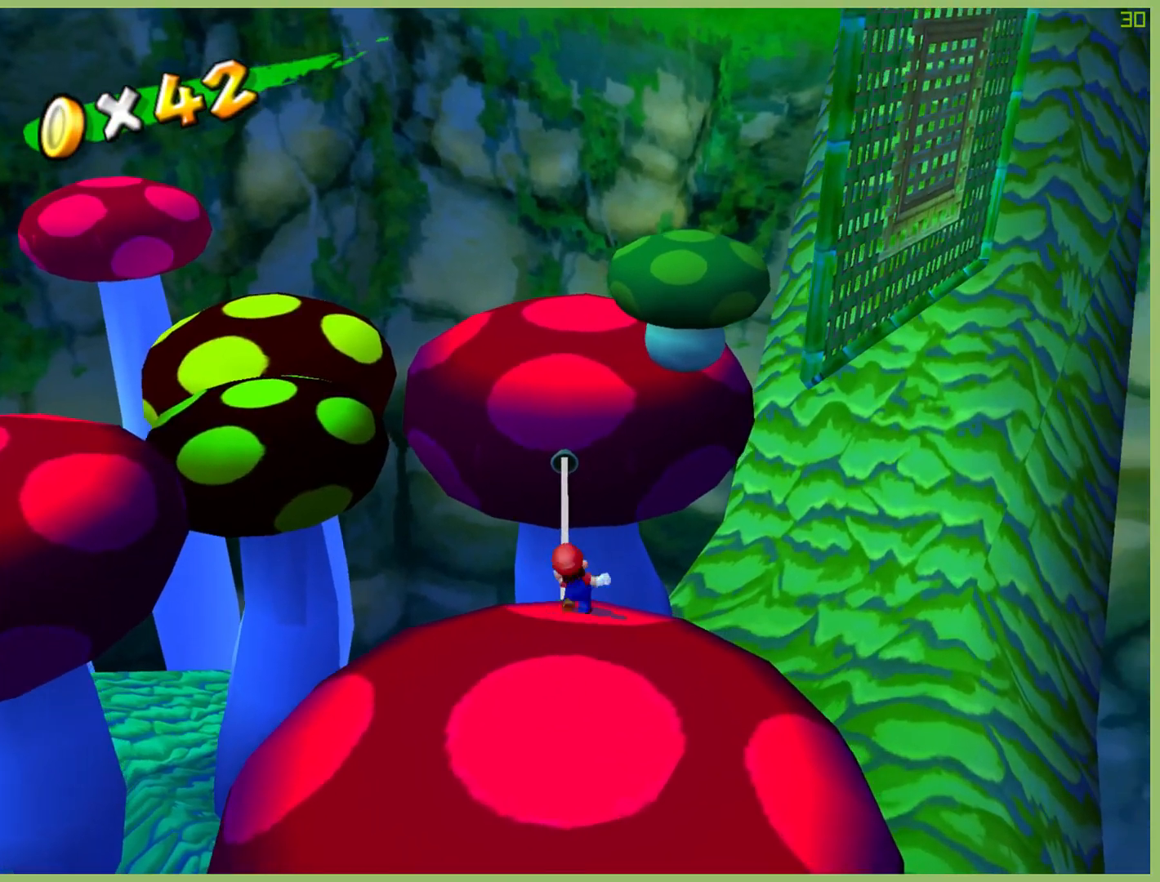
{"buttons": [], "left_stick": "up", "right_stick": "center", "button_events": [[67, "A", "down"], [200, "A", "up"]]}
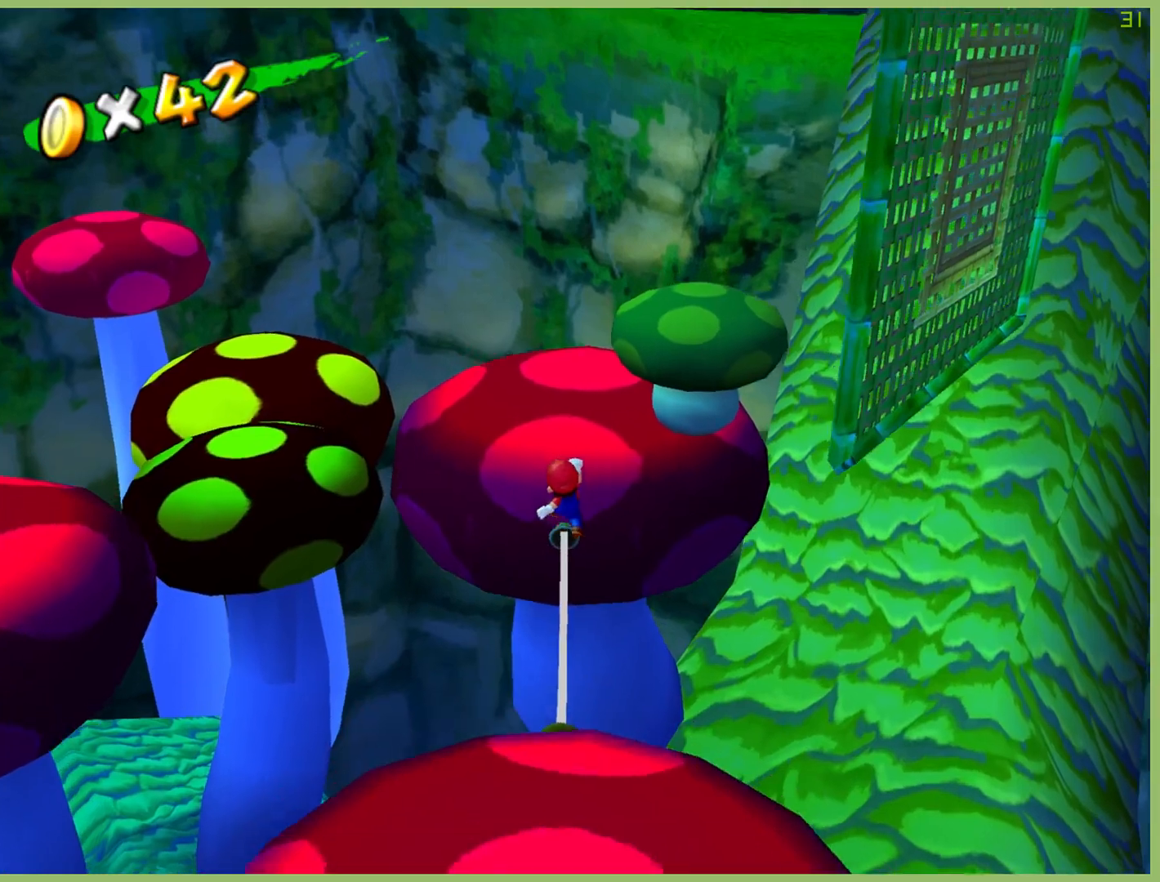
{"buttons": [], "left_stick": "up", "right_stick": "center", "button_events": []}
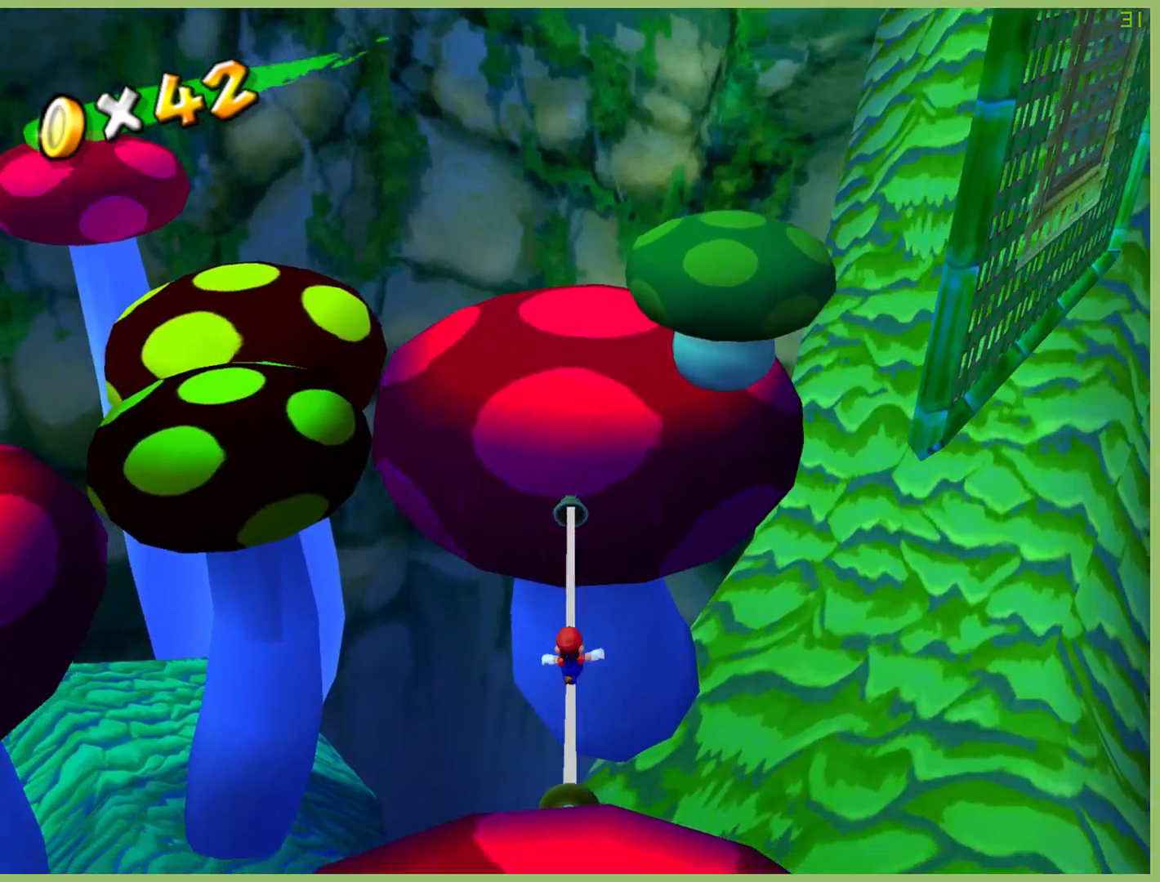
{"buttons": [], "left_stick": "up", "right_stick": "center", "button_events": []}